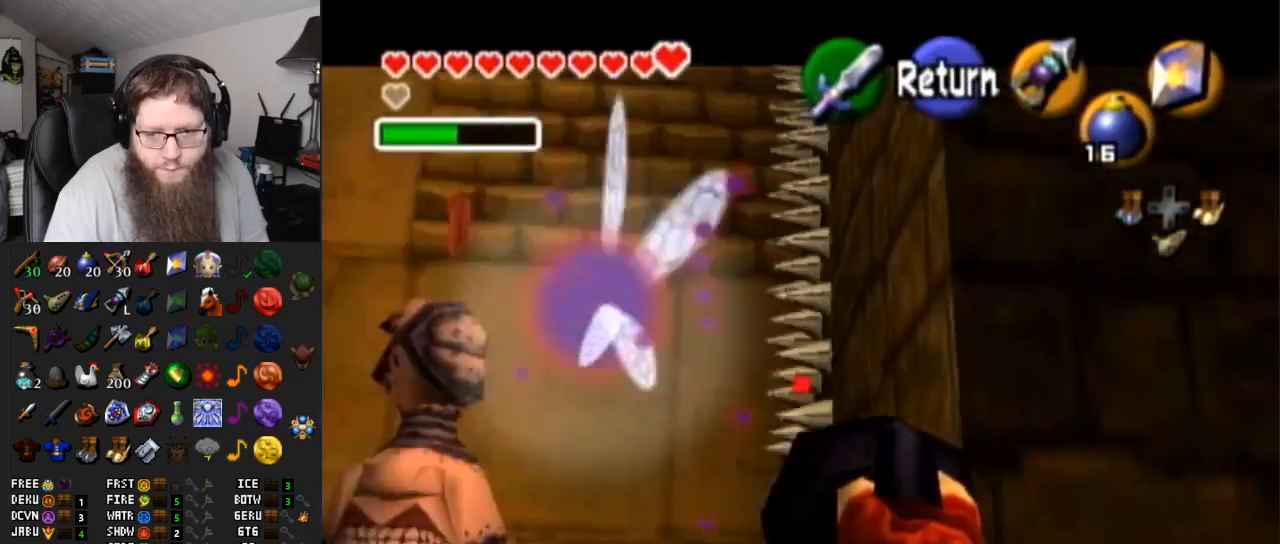
Gameplay with a controller (Nintendo layout); each line is a JSON object with the inputs held at the frame after it. "events" lists button and stick changes between this image and that frame as [ms after this image, input, new state], when the widget could be followed in between. Not read: L3 R3.
{"buttons": ["Y"], "left_stick": "center", "right_stick": "center", "events": [[383, "left_stick", "center"]]}
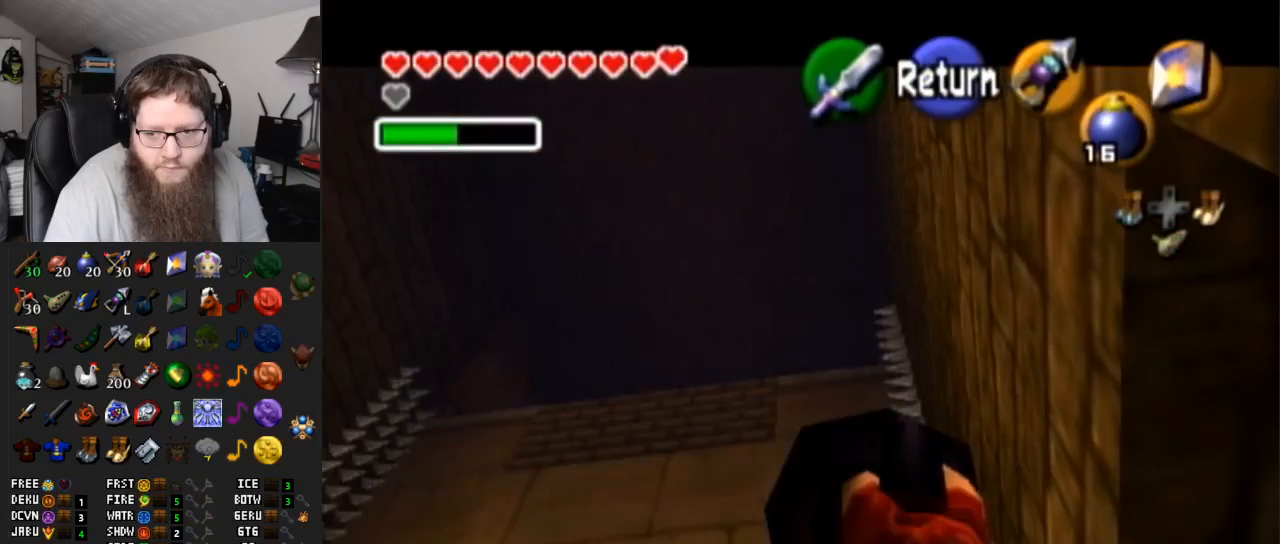
{"buttons": ["Y"], "left_stick": "center", "right_stick": "center", "events": [[100, "left_stick", "left"], [283, "left_stick", "center"]]}
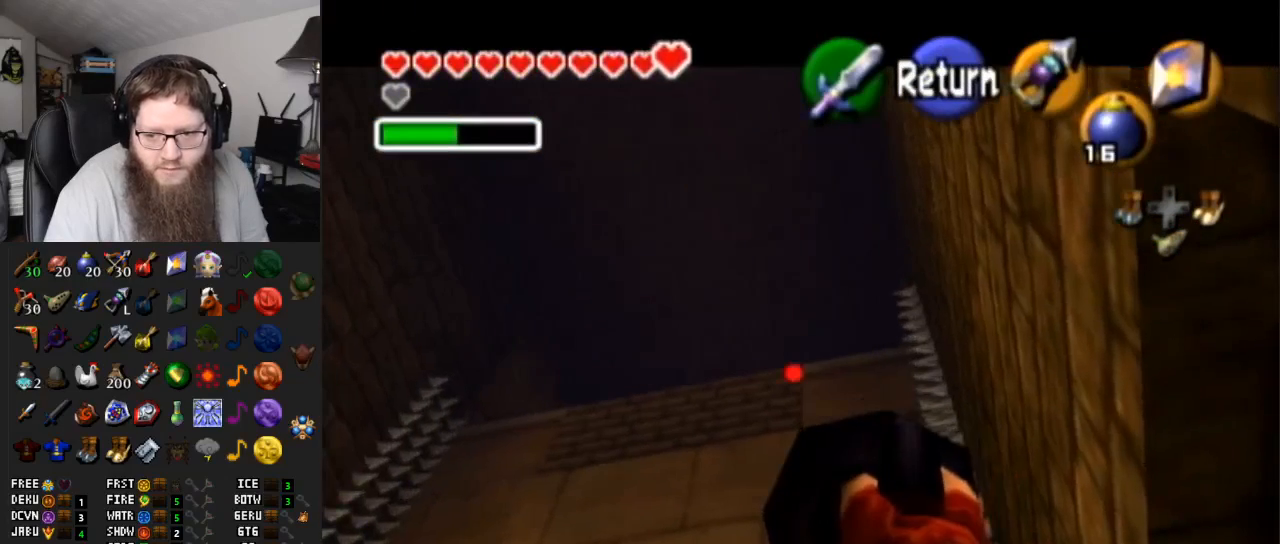
{"buttons": [], "left_stick": "center", "right_stick": "center", "events": [[200, "Y", "up"]]}
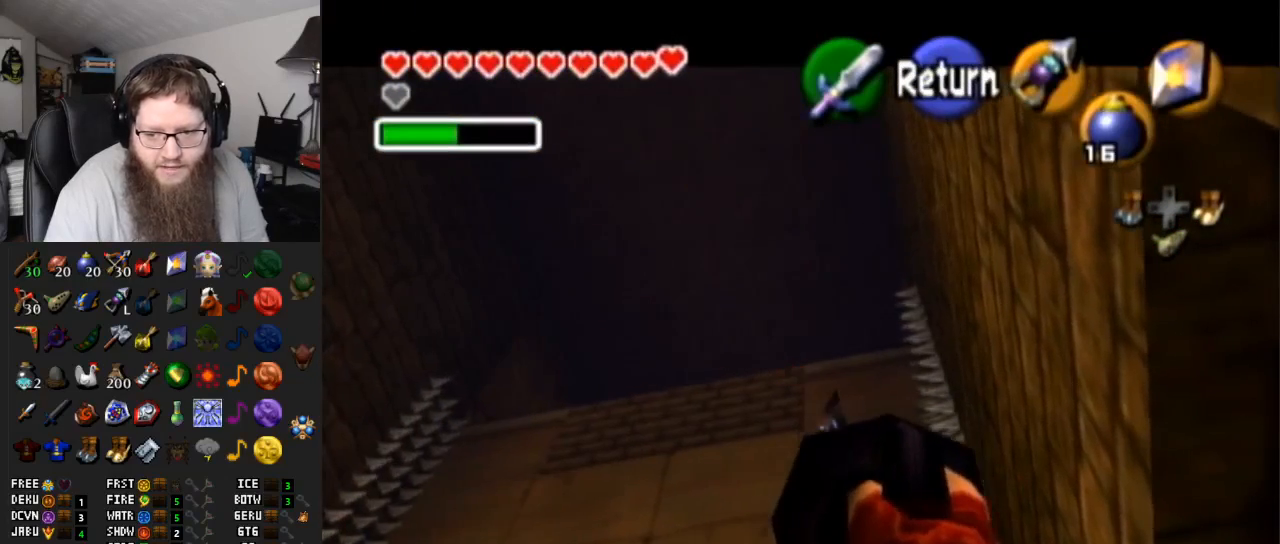
{"buttons": [], "left_stick": "center", "right_stick": "center", "events": []}
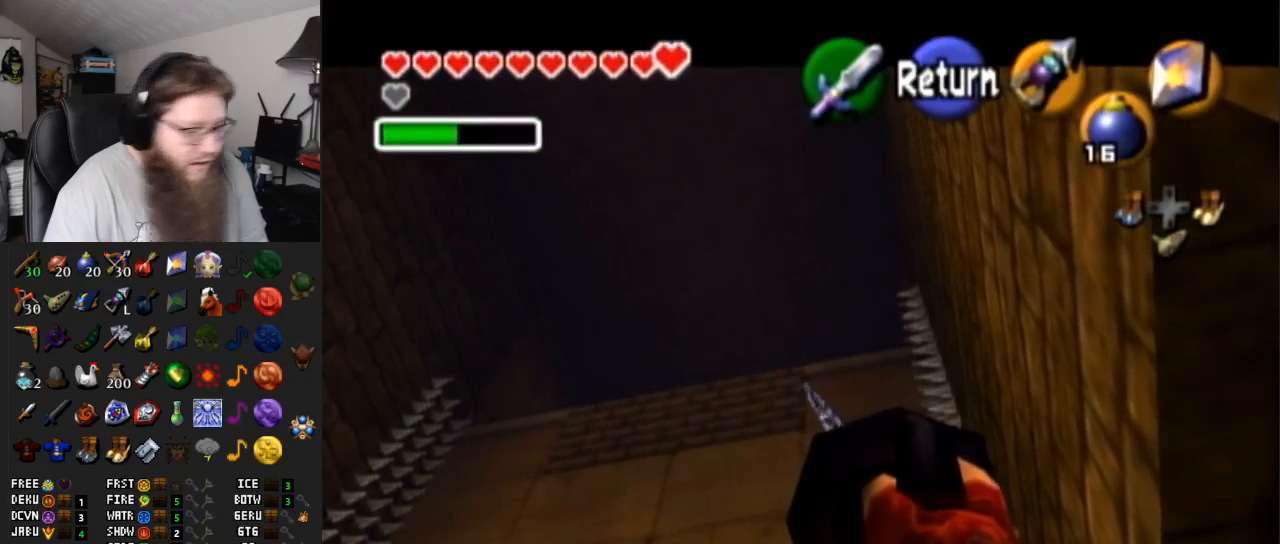
{"buttons": [], "left_stick": "up", "right_stick": "center", "events": [[350, "left_stick", "up"]]}
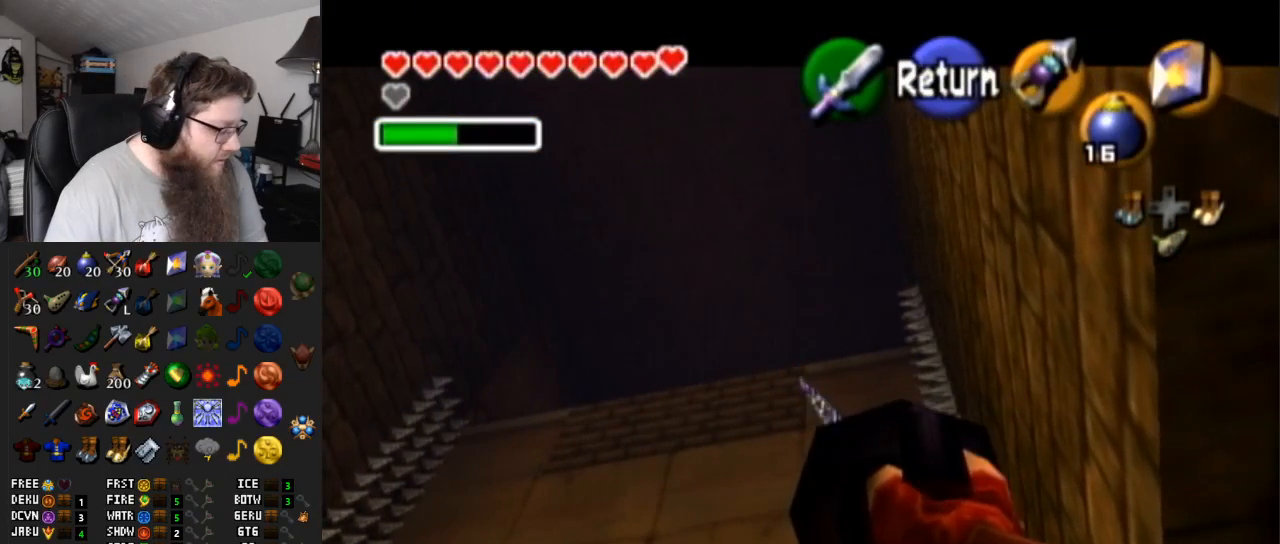
{"buttons": [], "left_stick": "up", "right_stick": "center", "events": []}
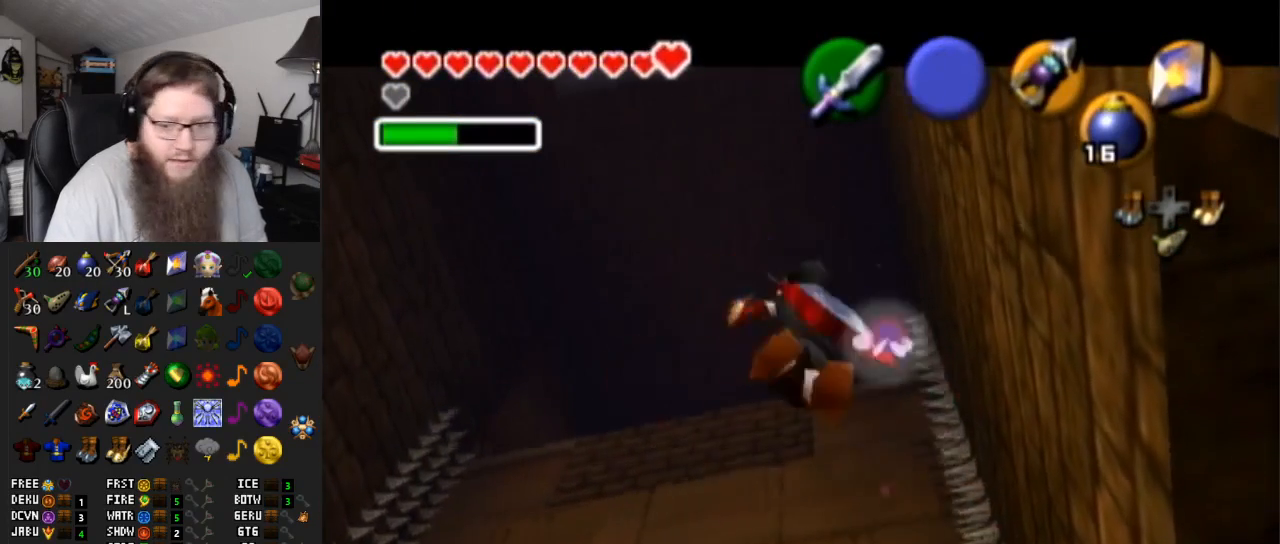
{"buttons": ["L1"], "left_stick": "up", "right_stick": "center", "events": [[100, "L1", "down"], [267, "L1", "up"], [317, "L1", "down"], [450, "L1", "up"], [500, "L1", "down"]]}
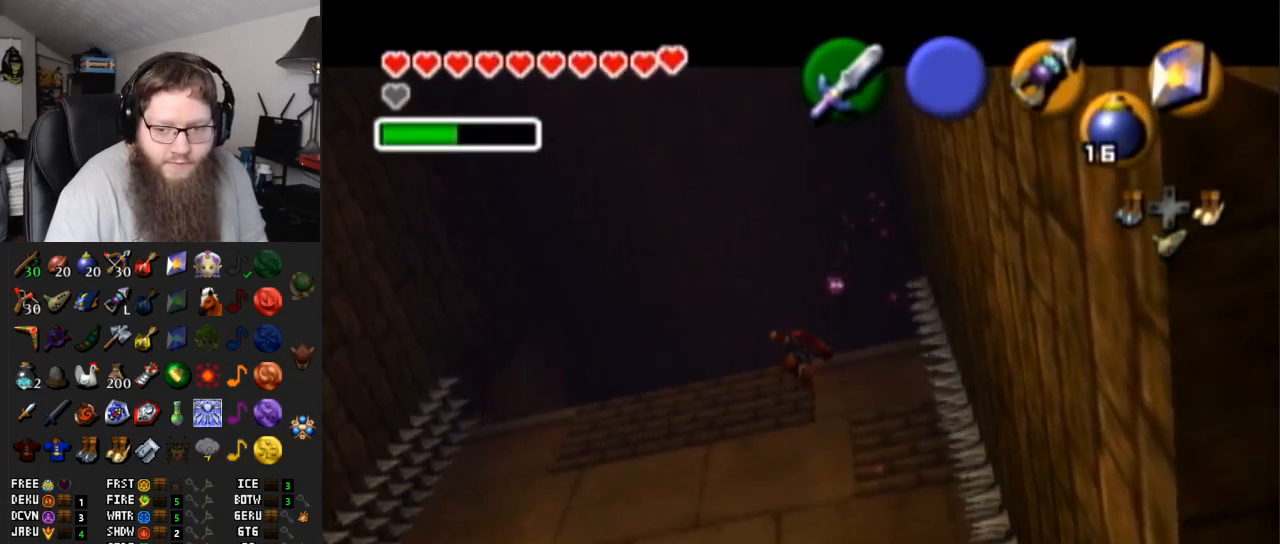
{"buttons": ["L1"], "left_stick": "up", "right_stick": "center", "events": []}
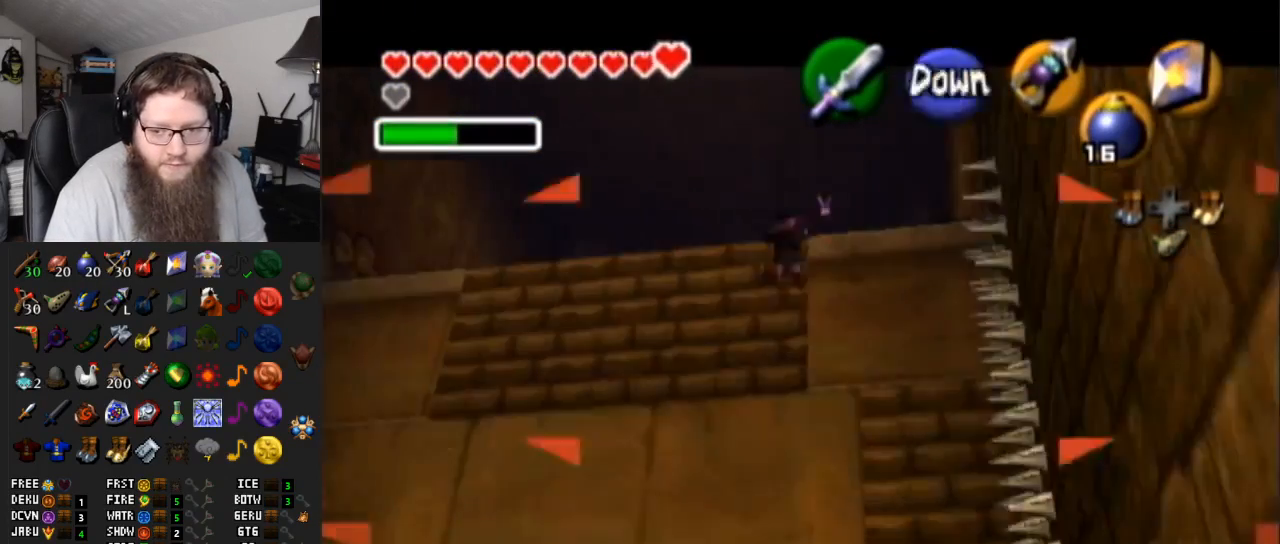
{"buttons": [], "left_stick": "center", "right_stick": "center", "events": [[167, "L1", "up"], [283, "START", "down"], [367, "left_stick", "center"], [417, "START", "up"]]}
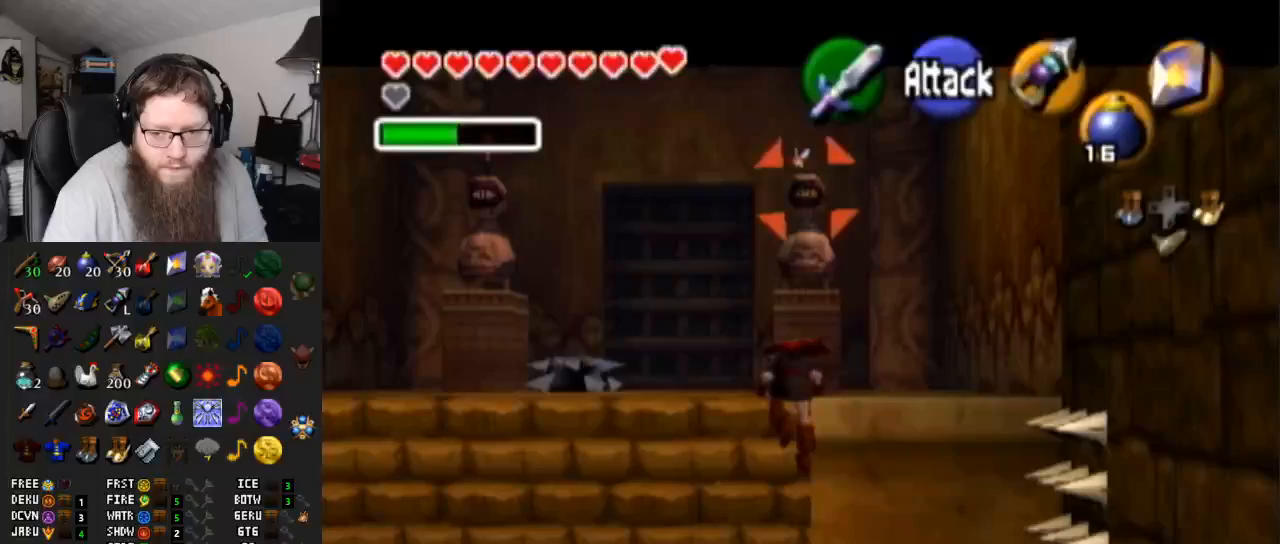
{"buttons": [], "left_stick": "center", "right_stick": "center", "events": []}
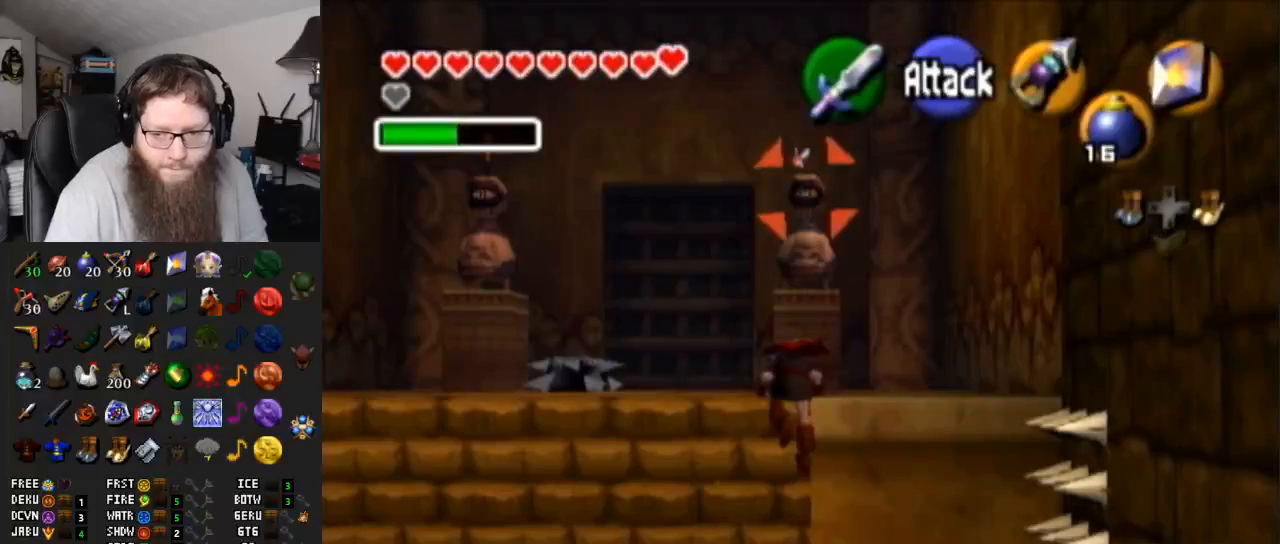
{"buttons": [], "left_stick": "center", "right_stick": "center", "events": []}
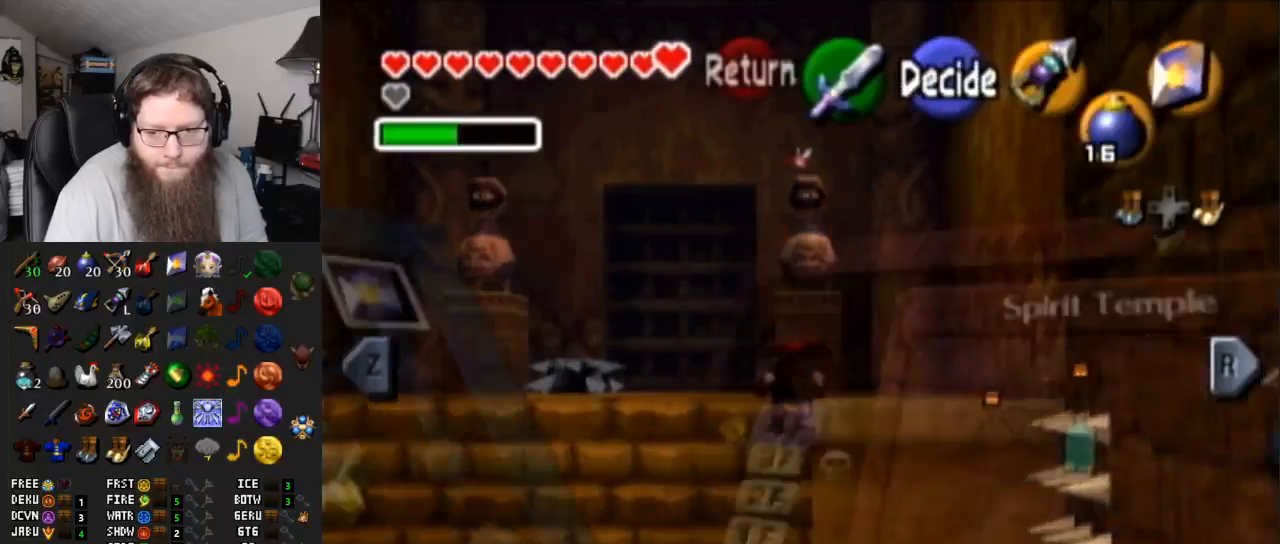
{"buttons": [], "left_stick": "right", "right_stick": "center", "events": [[417, "left_stick", "right"]]}
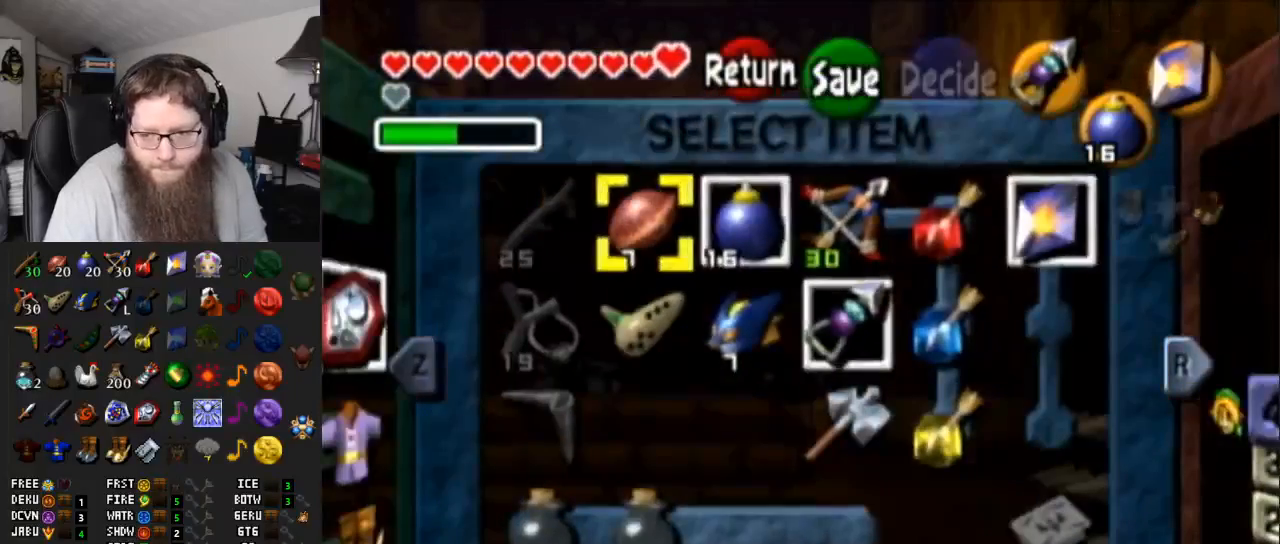
{"buttons": [], "left_stick": "center", "right_stick": "center", "events": [[183, "left_stick", "center"], [250, "left_stick", "right"], [333, "X", "down"], [333, "left_stick", "center"], [450, "X", "up"]]}
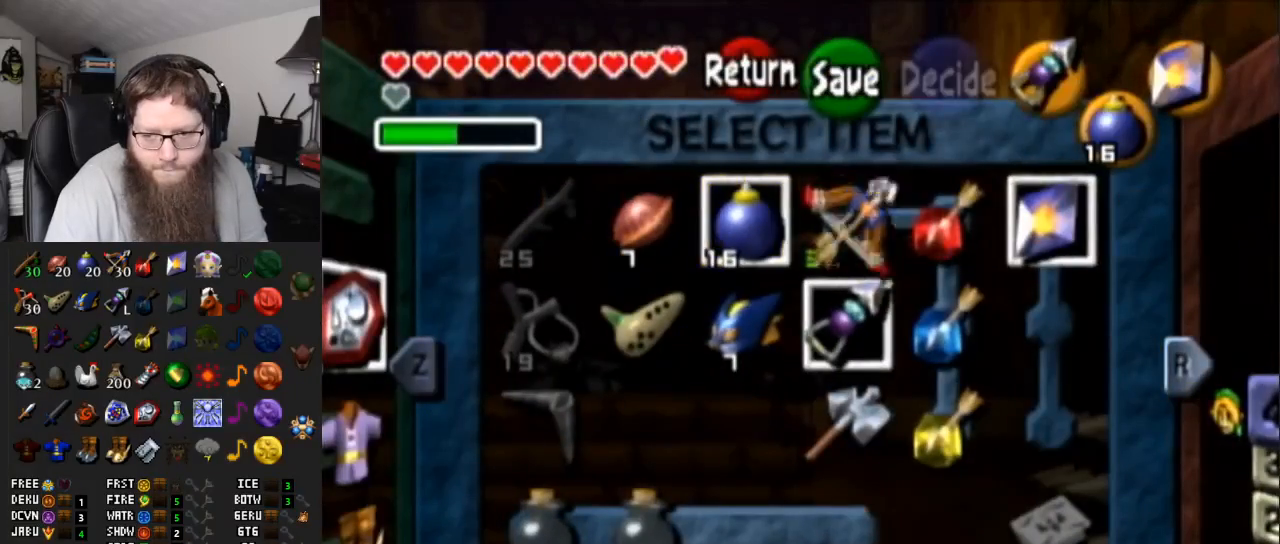
{"buttons": [], "left_stick": "center", "right_stick": "center", "events": [[183, "START", "down"], [333, "START", "up"]]}
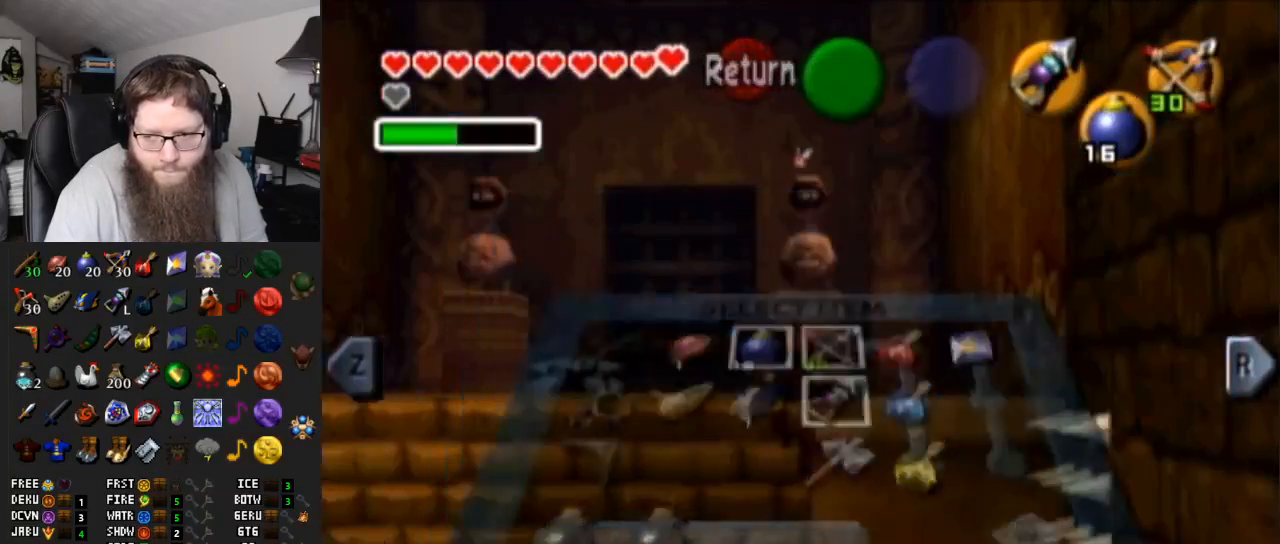
{"buttons": [], "left_stick": "up", "right_stick": "center", "events": [[117, "left_stick", "up"]]}
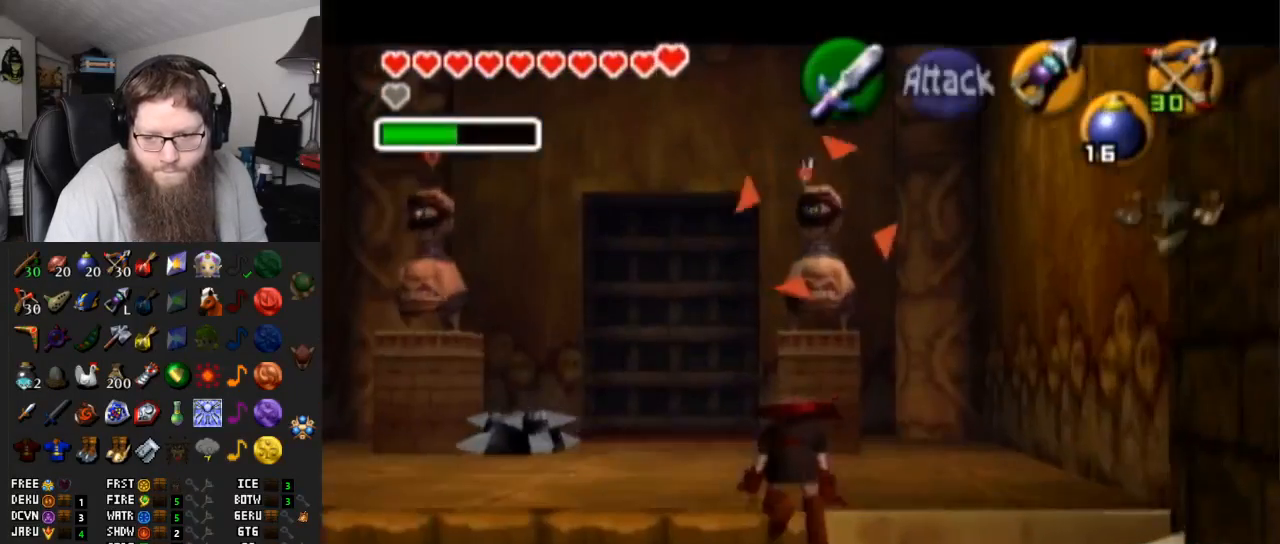
{"buttons": [], "left_stick": "up-left", "right_stick": "center", "events": [[400, "left_stick", "up-left"]]}
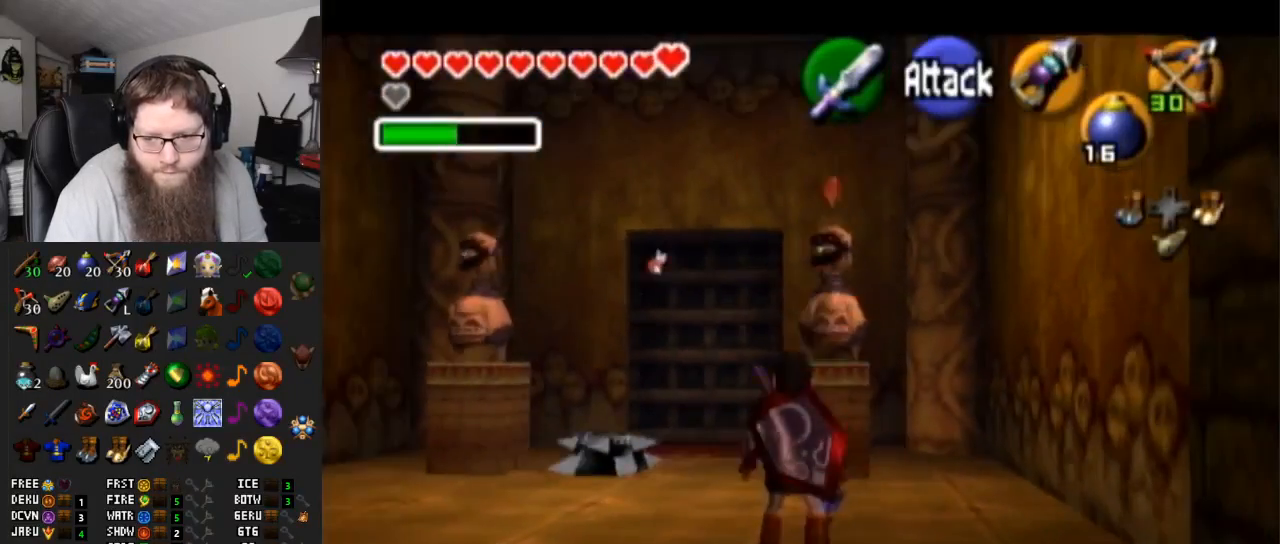
{"buttons": ["A"], "left_stick": "up", "right_stick": "center", "events": [[183, "left_stick", "up"], [333, "A", "down"]]}
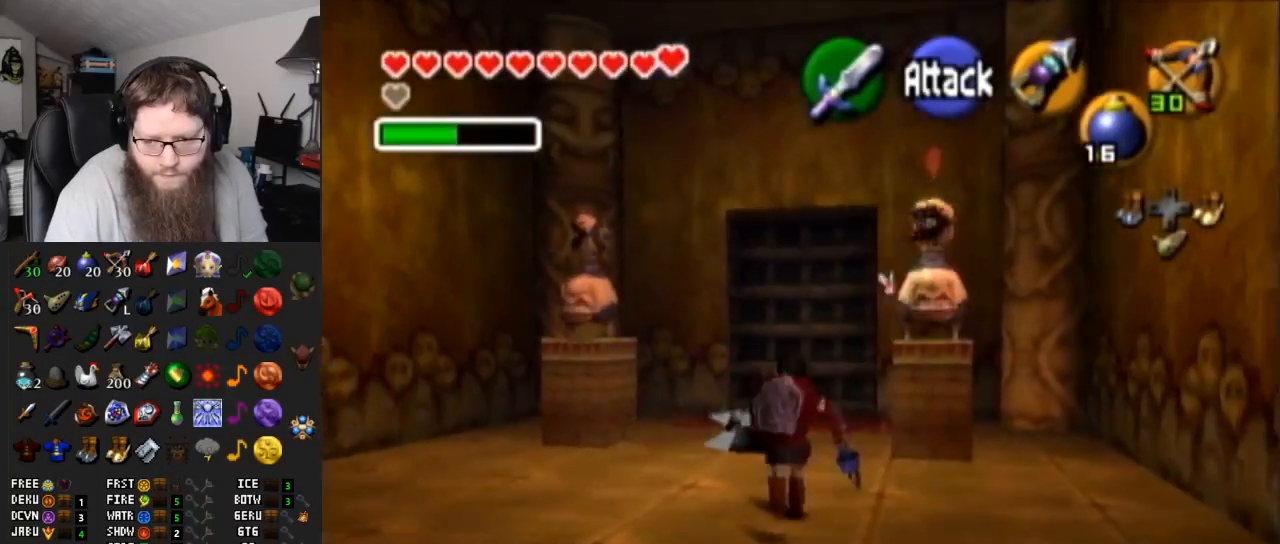
{"buttons": [], "left_stick": "up", "right_stick": "center", "events": [[333, "A", "up"]]}
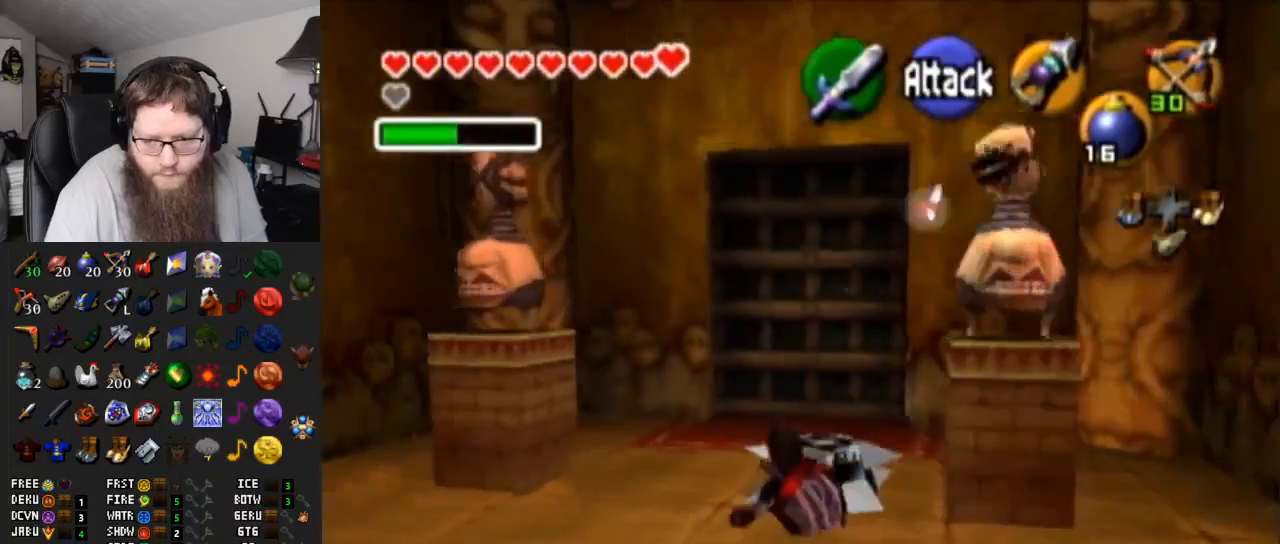
{"buttons": [], "left_stick": "up", "right_stick": "center", "events": []}
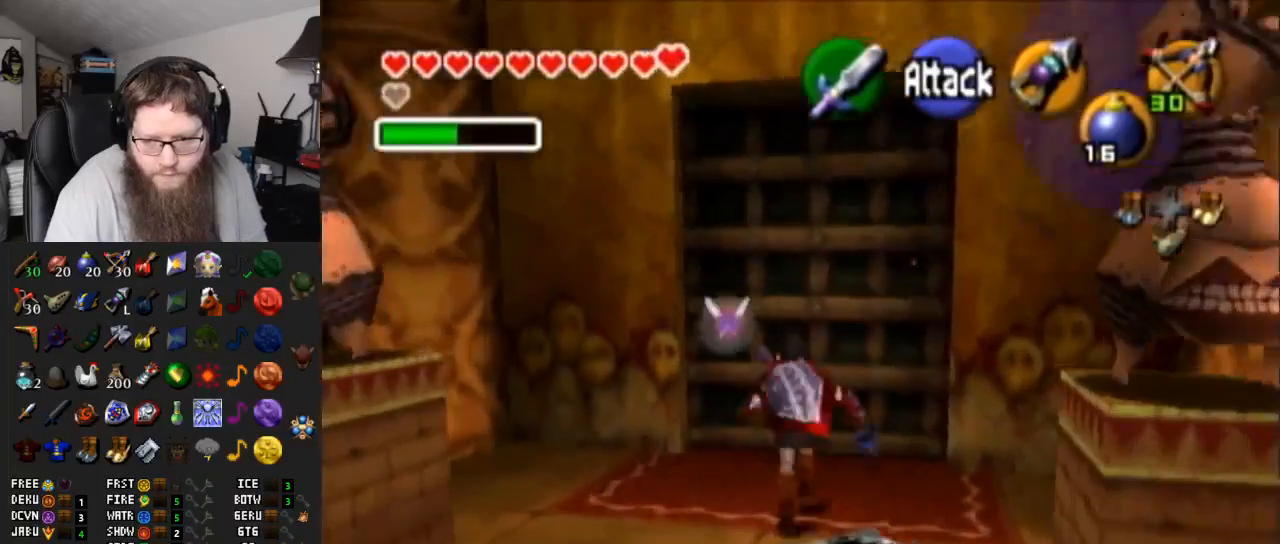
{"buttons": [], "left_stick": "center", "right_stick": "center", "events": [[150, "A", "down"], [200, "left_stick", "center"], [250, "A", "up"]]}
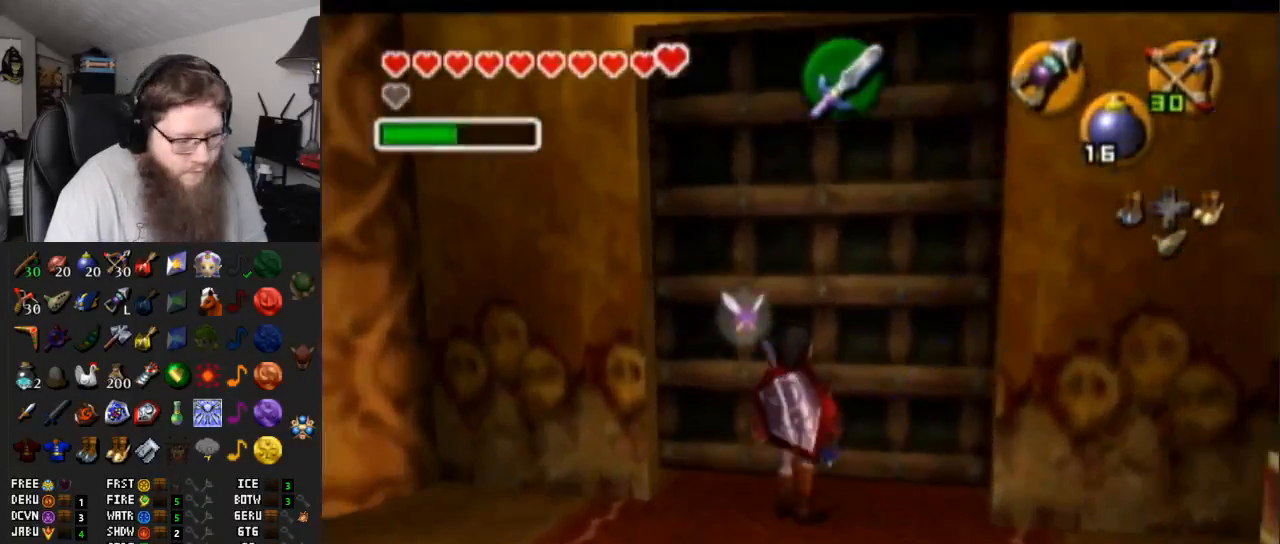
{"buttons": [], "left_stick": "center", "right_stick": "center", "events": []}
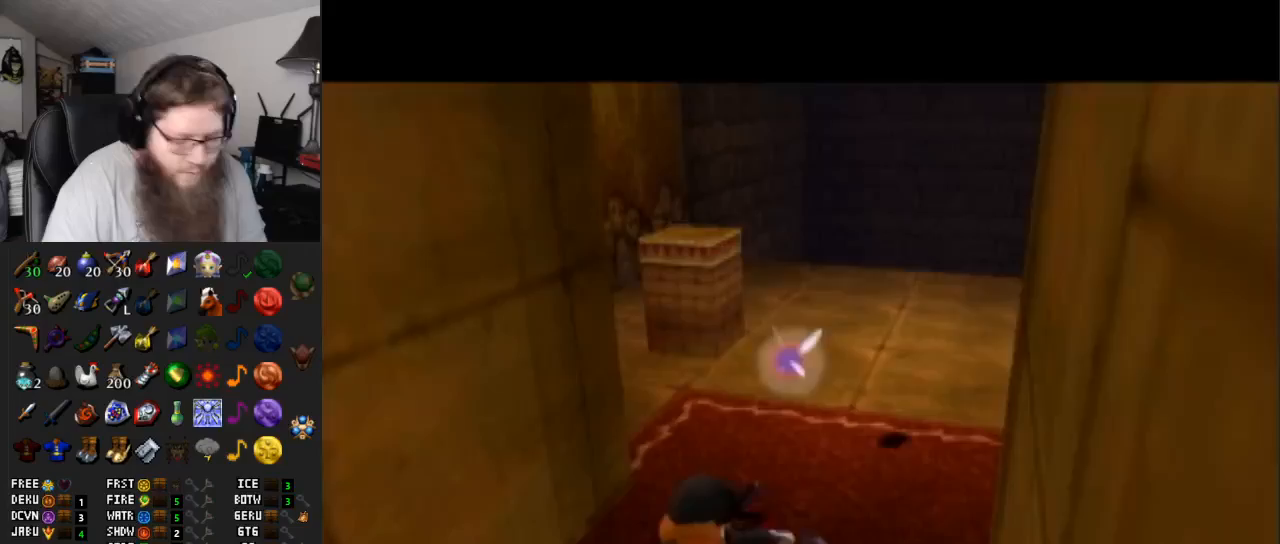
{"buttons": [], "left_stick": "center", "right_stick": "center", "events": []}
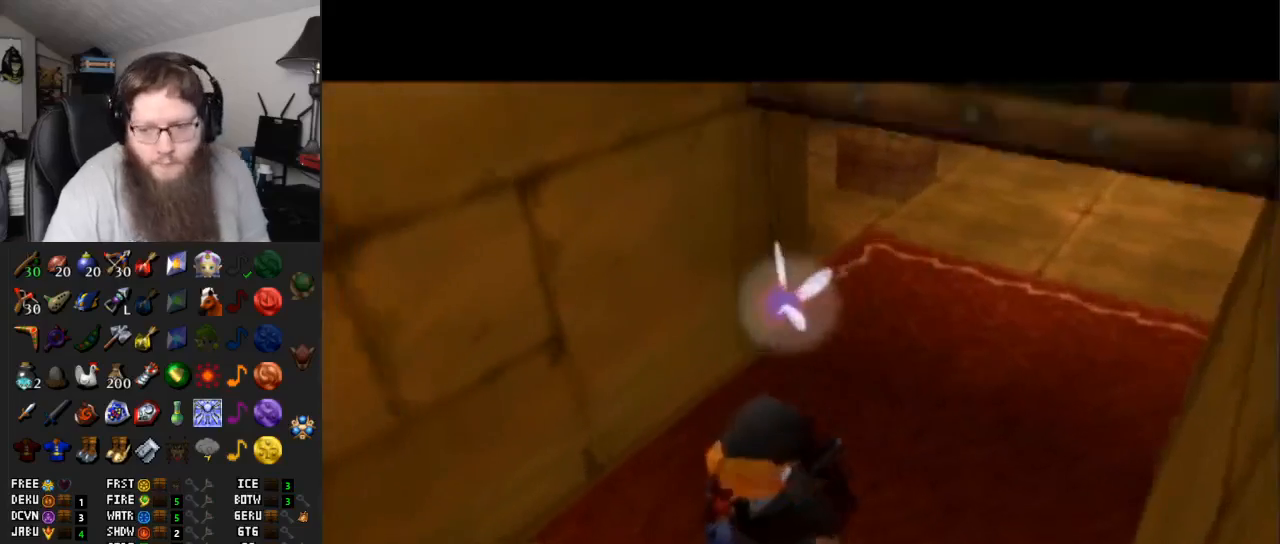
{"buttons": [], "left_stick": "up", "right_stick": "center", "events": [[183, "left_stick", "up-left"], [450, "left_stick", "up"]]}
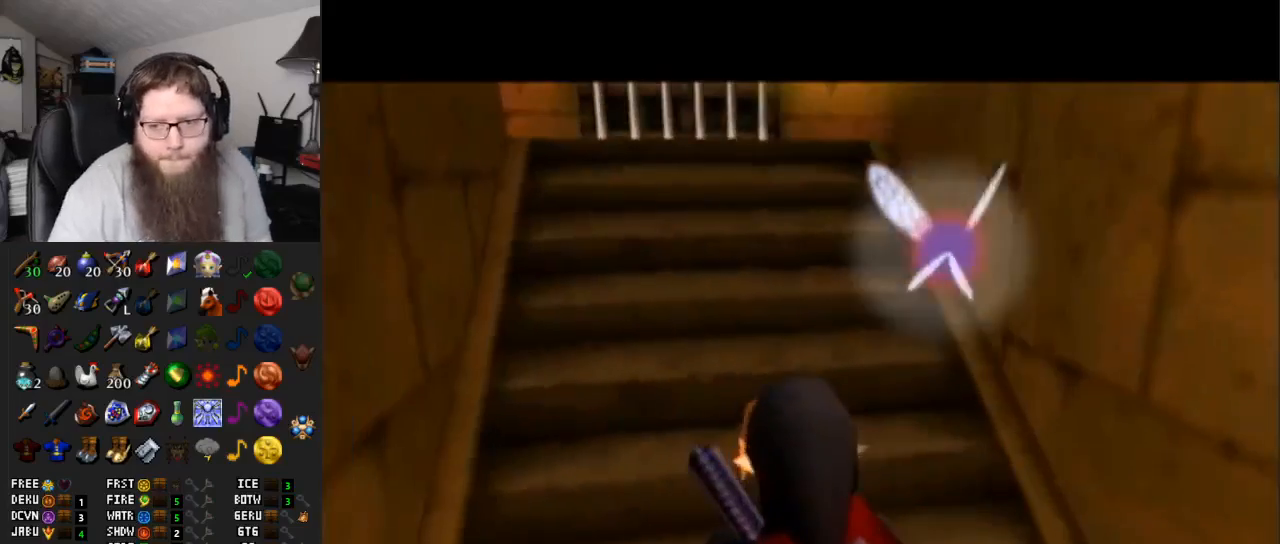
{"buttons": ["A"], "left_stick": "up", "right_stick": "center", "events": [[100, "A", "down"]]}
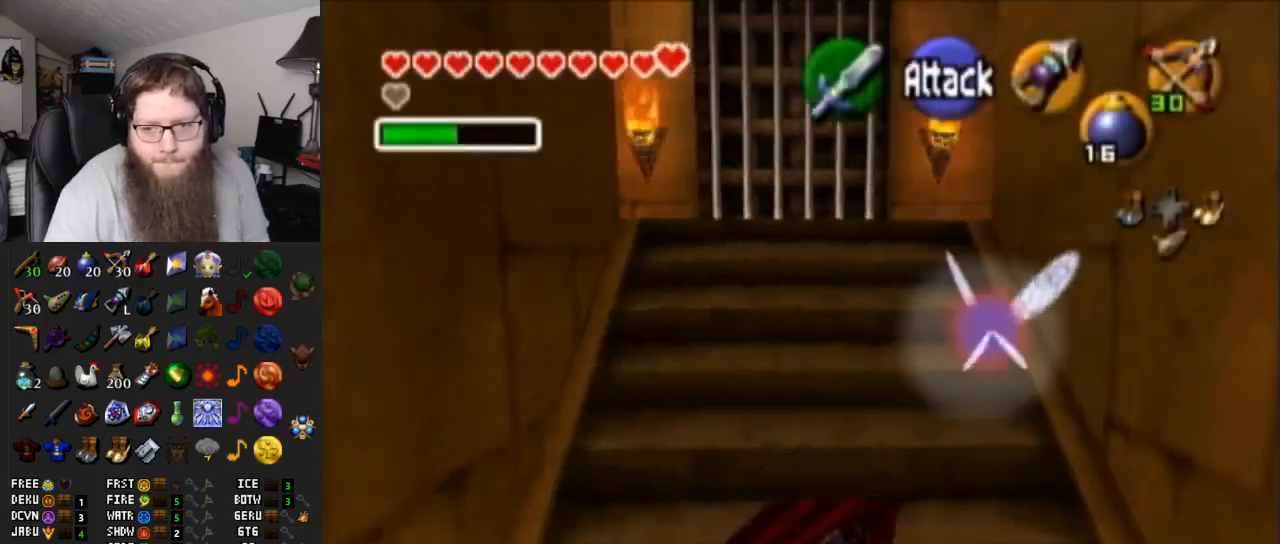
{"buttons": [], "left_stick": "up", "right_stick": "center", "events": [[33, "A", "up"]]}
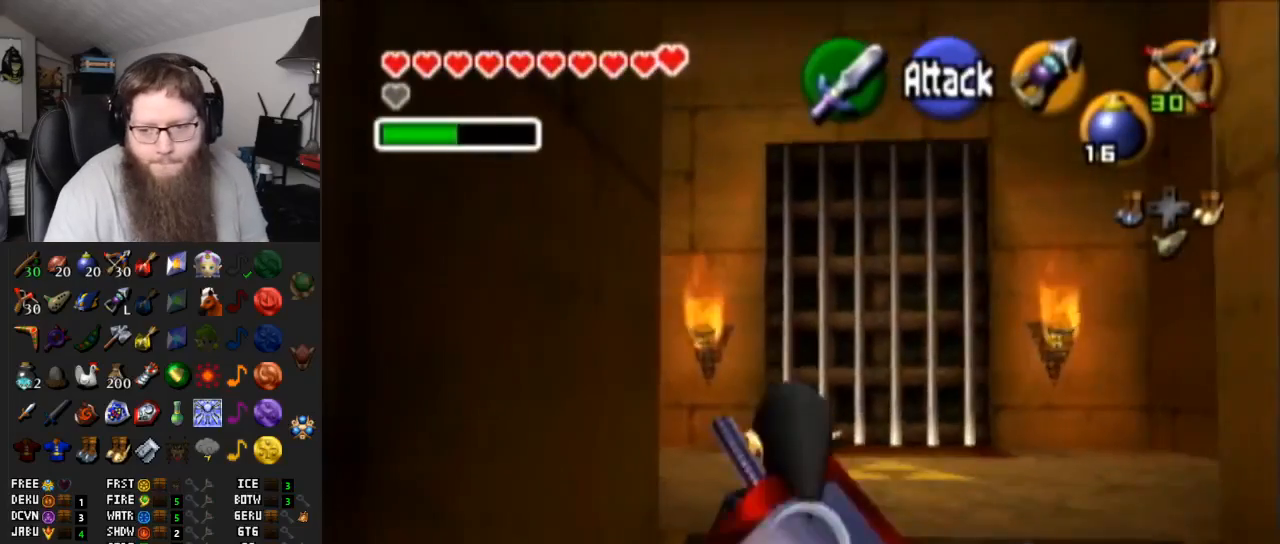
{"buttons": ["A", "L1"], "left_stick": "up-left", "right_stick": "center", "events": [[217, "left_stick", "up-left"], [367, "A", "down"], [400, "L1", "down"]]}
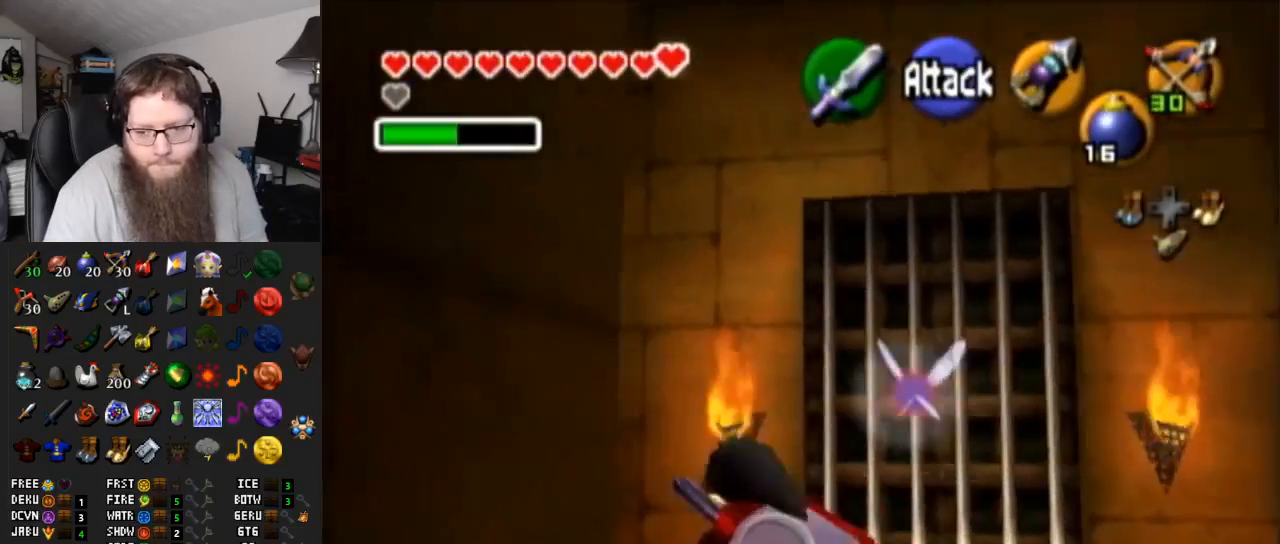
{"buttons": [], "left_stick": "up-left", "right_stick": "center", "events": [[83, "L1", "up"], [150, "A", "up"]]}